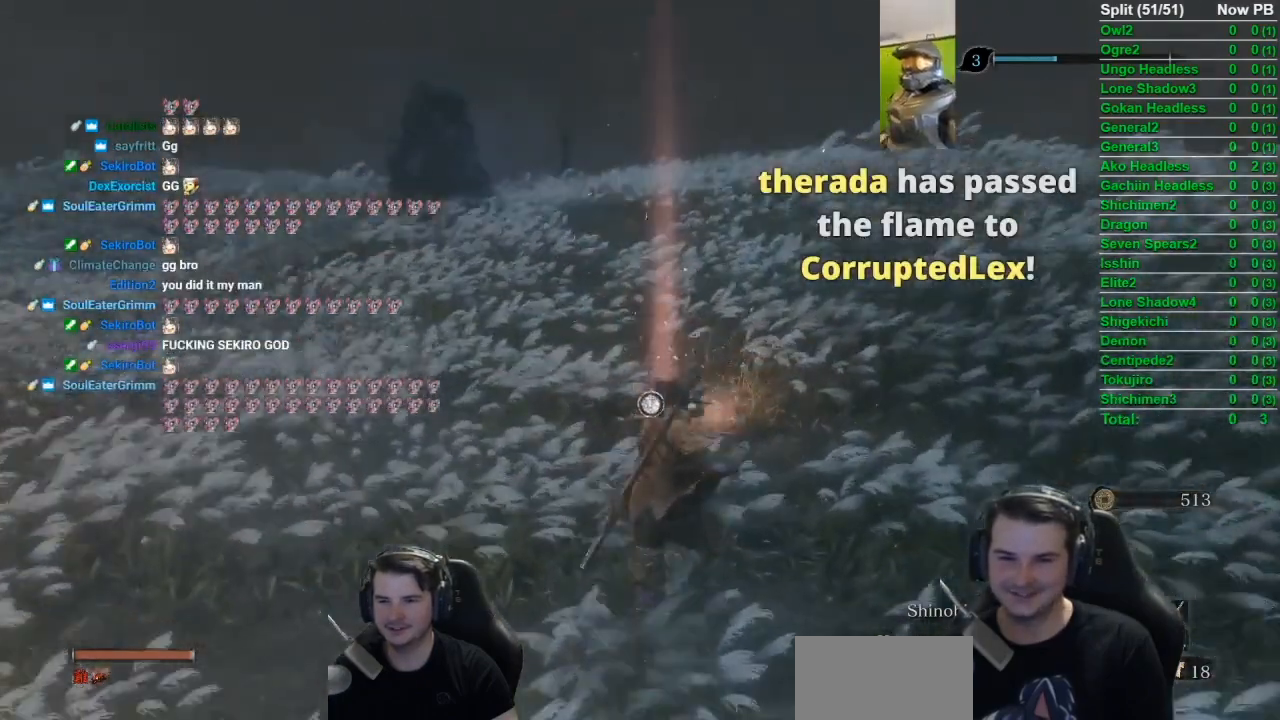
Gameplay with a controller (Xbox layout); each line is a JSON object with the inputs held at the frame after it. "events" lists button and stick changes between this image and that frame as [ms after this image, input, new state], when the widget could be followed in between.
{"buttons": [], "left_stick": "up", "right_stick": "center", "events": [[484, "right_stick", "center"]]}
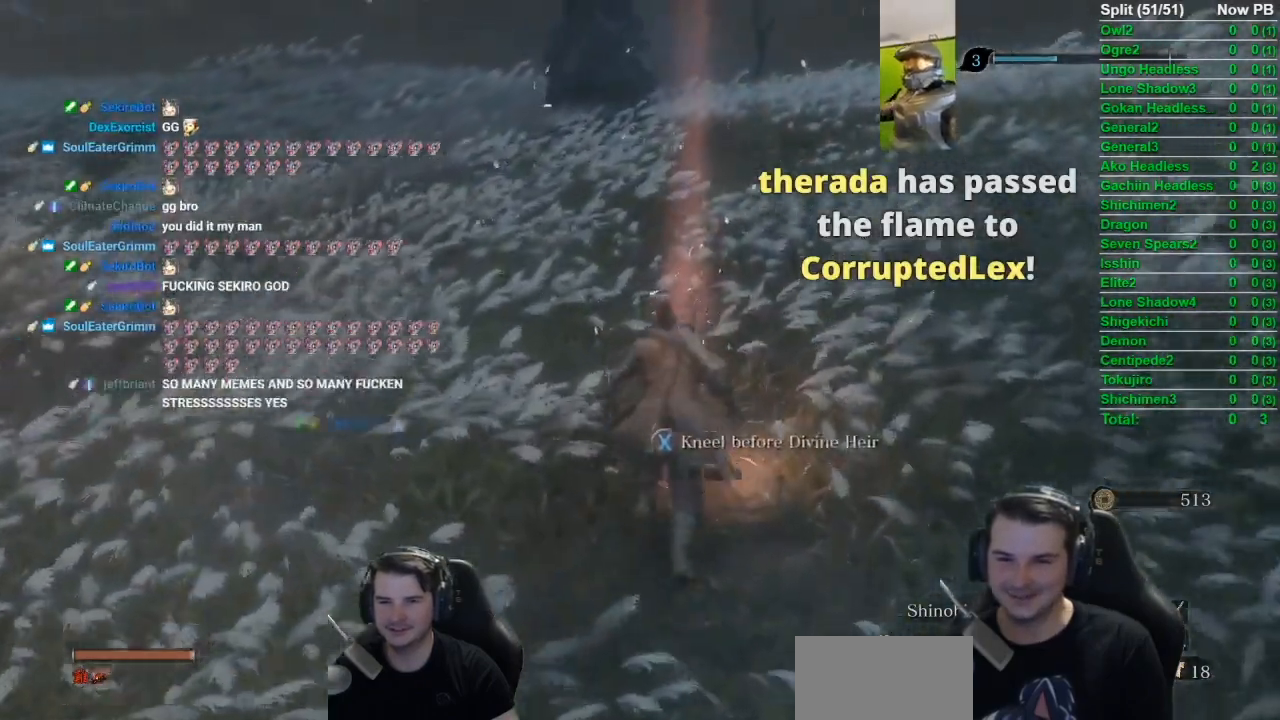
{"buttons": [], "left_stick": "center", "right_stick": "center", "events": [[51, "left_stick", "center"], [167, "right_stick", "left"], [484, "right_stick", "center"]]}
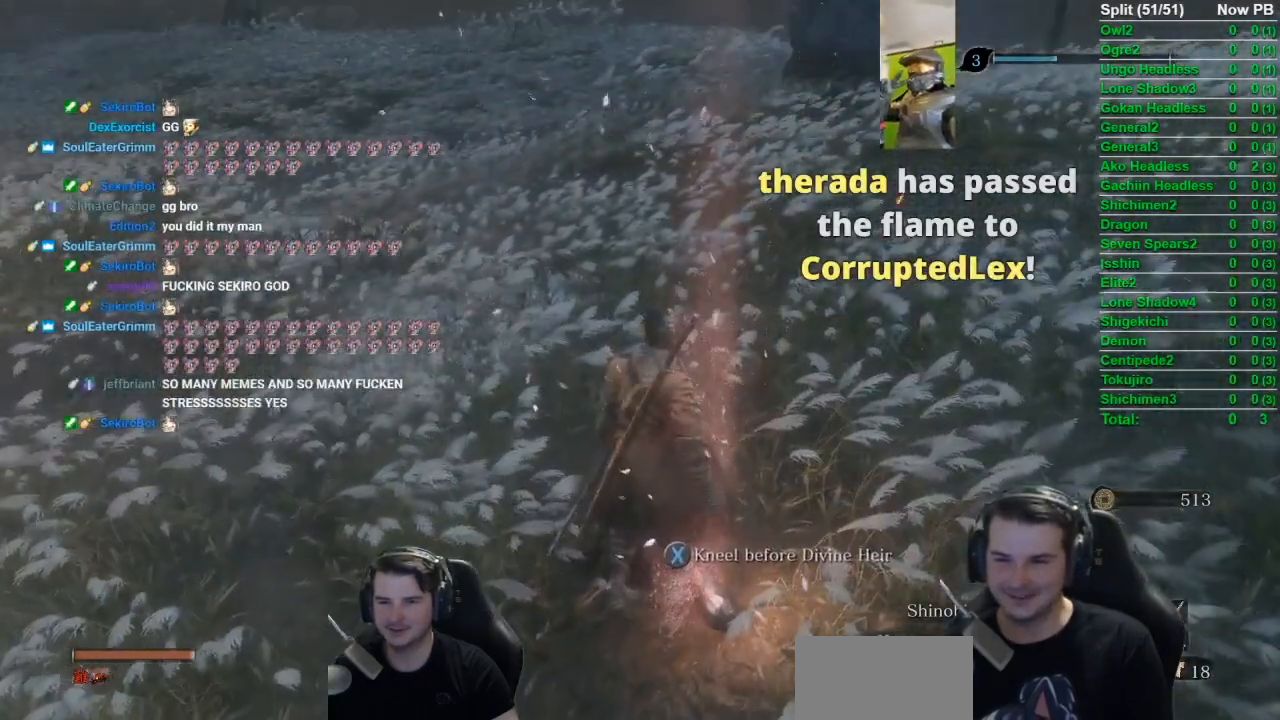
{"buttons": [], "left_stick": "center", "right_stick": "center", "events": [[50, "left_stick", "down-left"], [484, "left_stick", "center"]]}
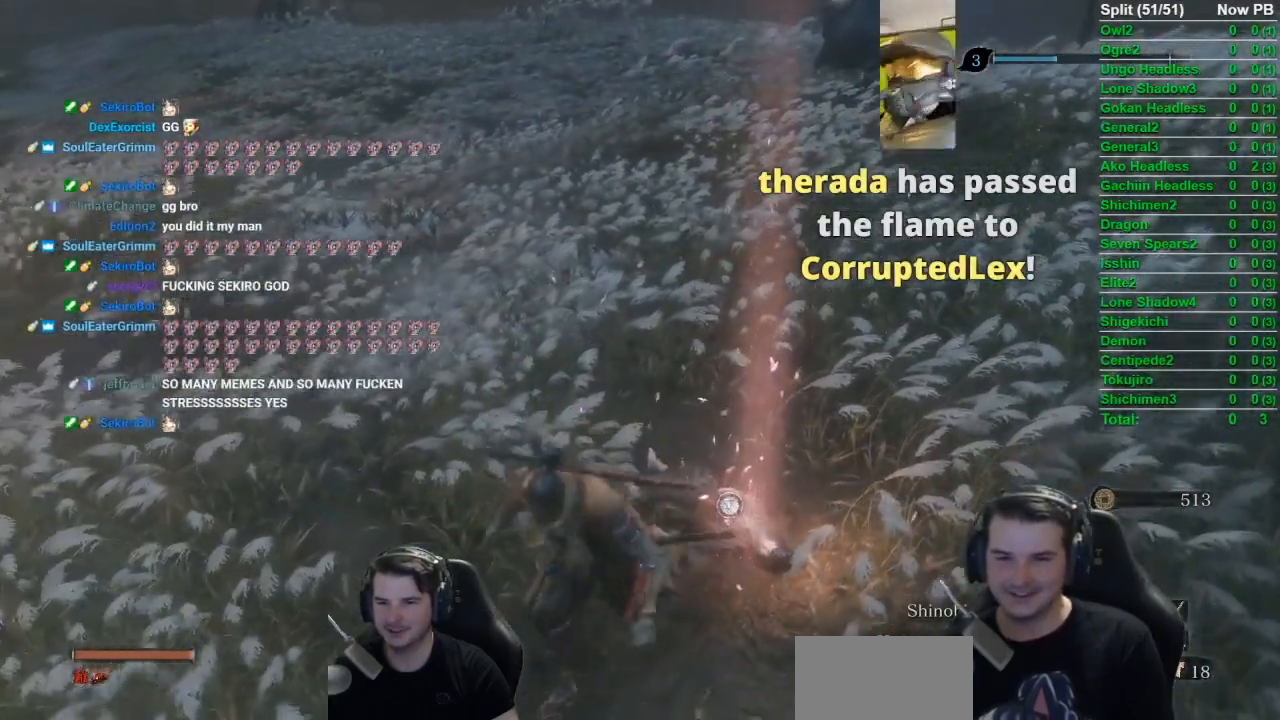
{"buttons": [], "left_stick": "center", "right_stick": "center", "events": [[67, "left_stick", "up-right"], [101, "right_stick", "right"], [251, "left_stick", "center"], [484, "right_stick", "center"]]}
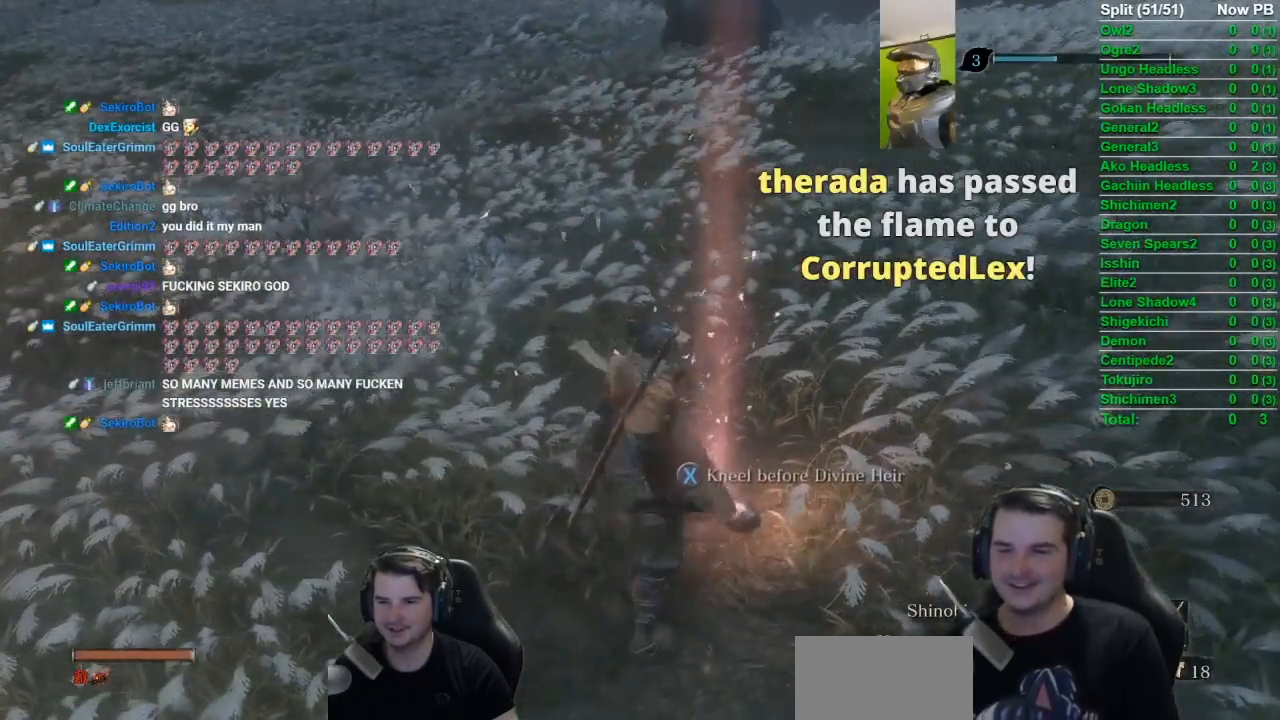
{"buttons": [], "left_stick": "center", "right_stick": "center", "events": [[100, "X", "down"], [234, "X", "up"]]}
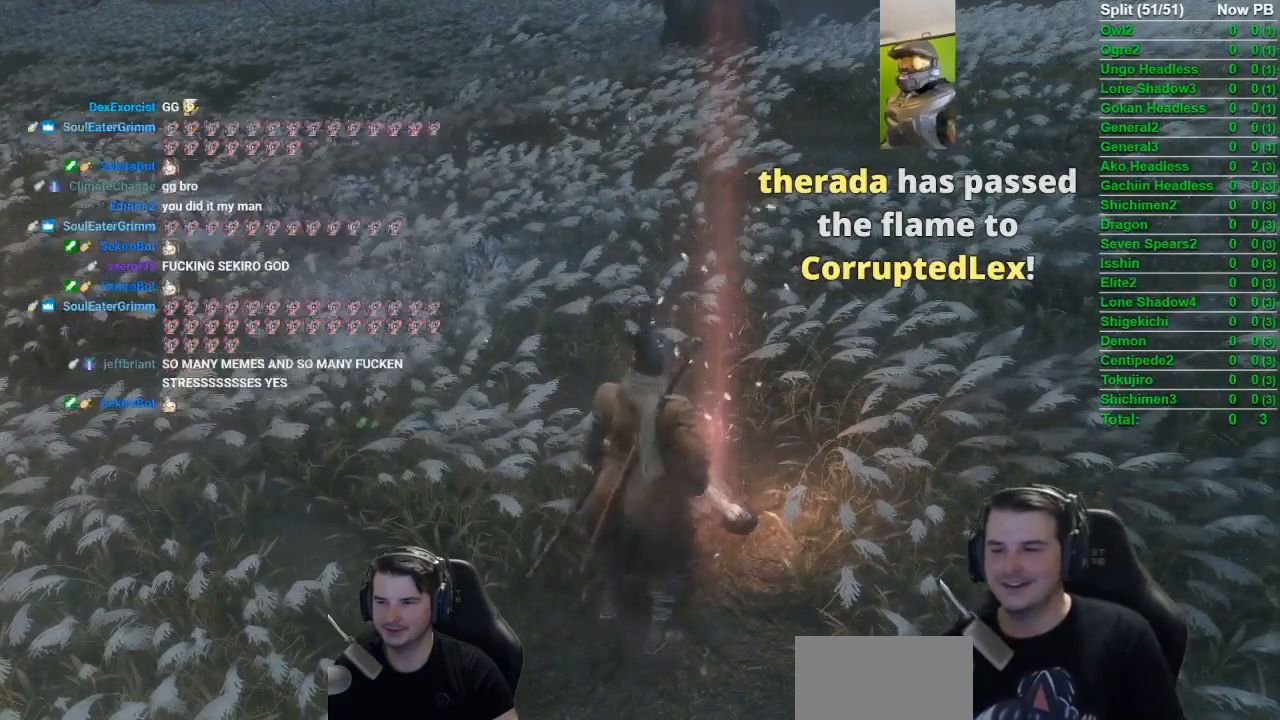
{"buttons": [], "left_stick": "center", "right_stick": "center", "events": []}
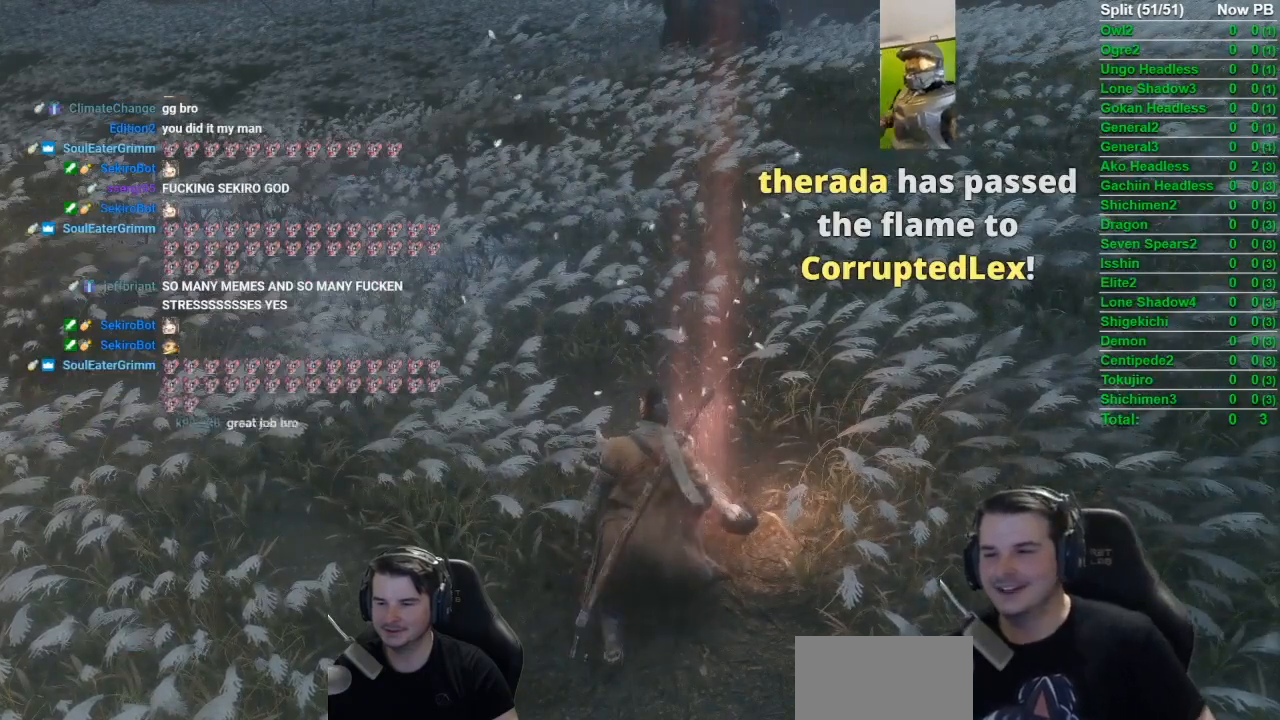
{"buttons": [], "left_stick": "center", "right_stick": "center", "events": []}
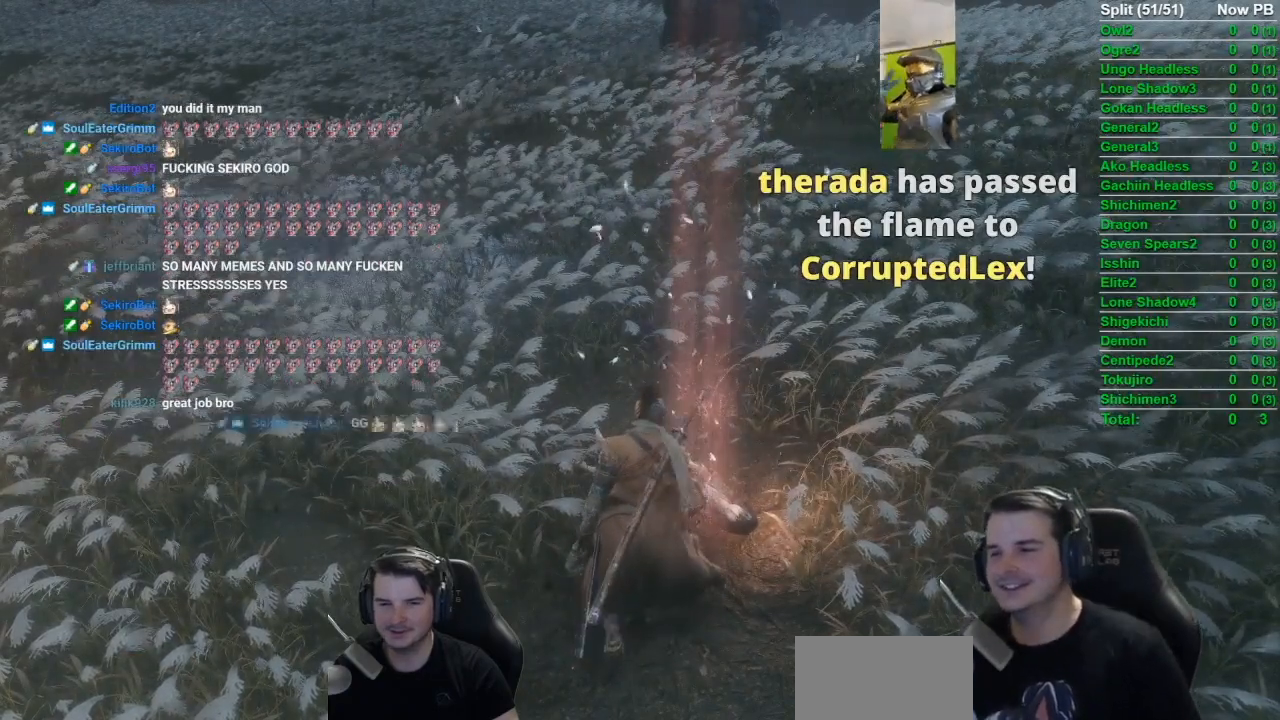
{"buttons": [], "left_stick": "center", "right_stick": "center", "events": []}
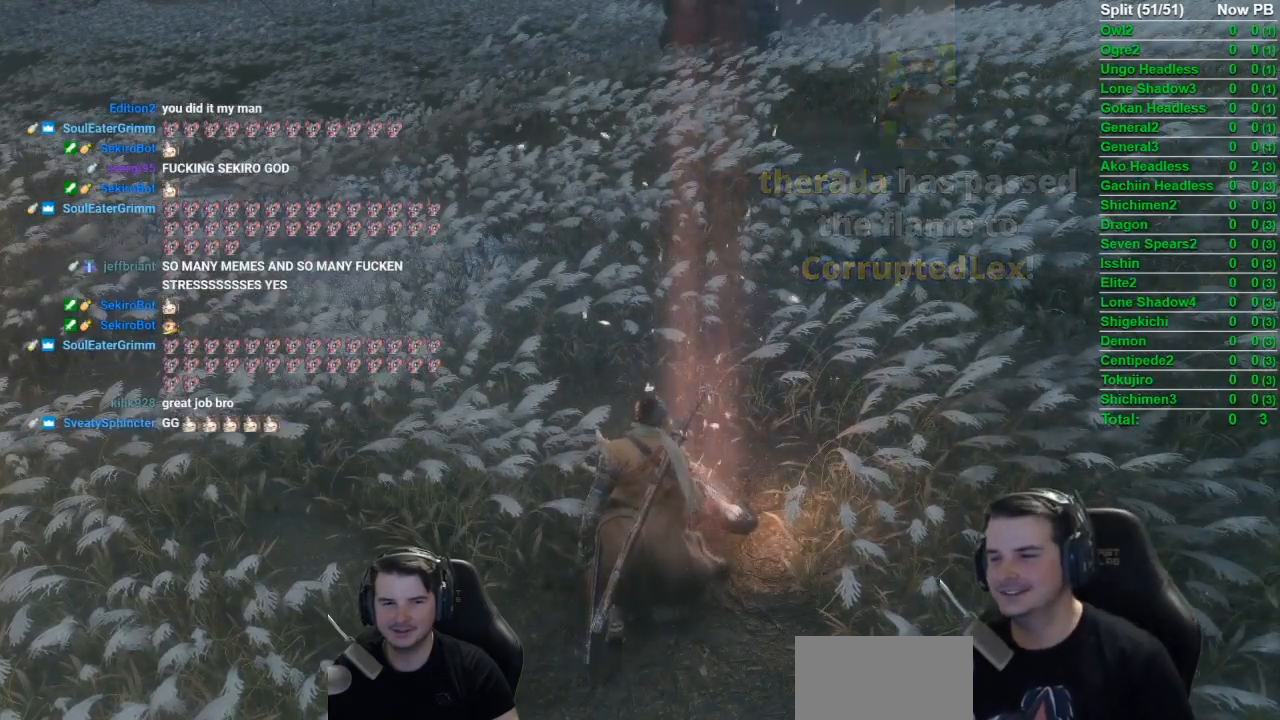
{"buttons": ["A"], "left_stick": "center", "right_stick": "center", "events": [[467, "A", "down"]]}
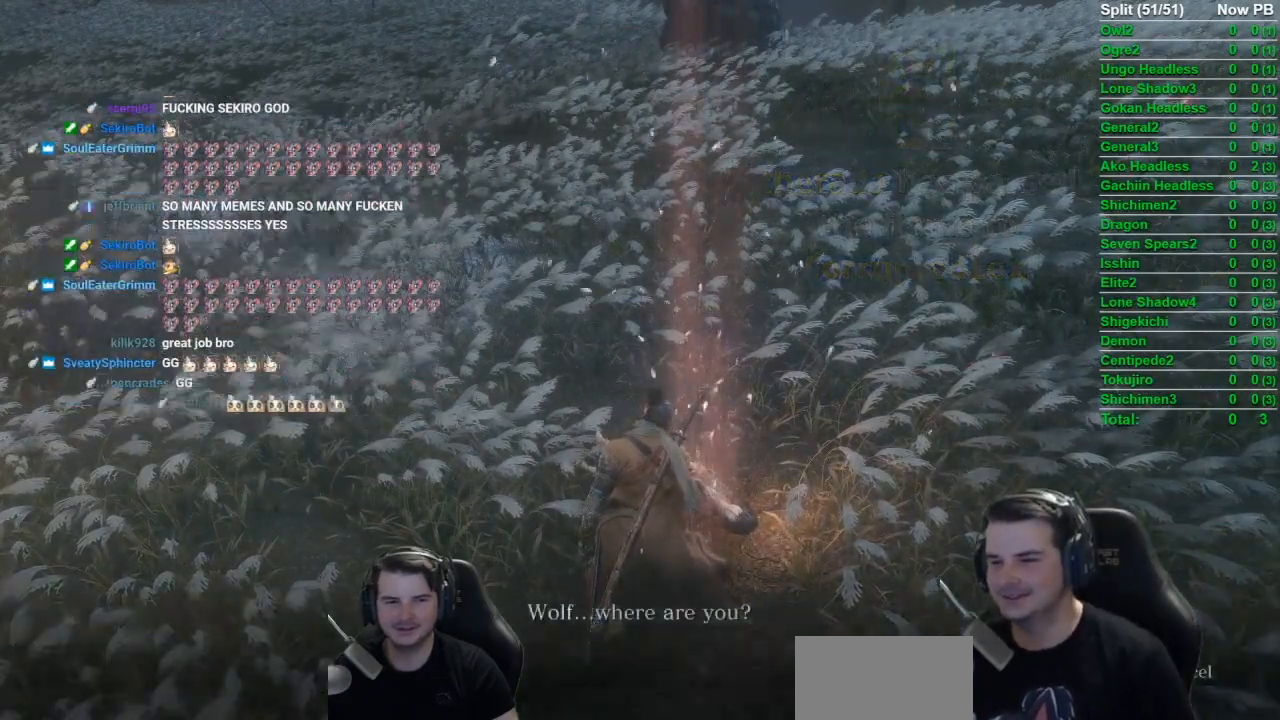
{"buttons": [], "left_stick": "center", "right_stick": "center", "events": [[84, "A", "up"]]}